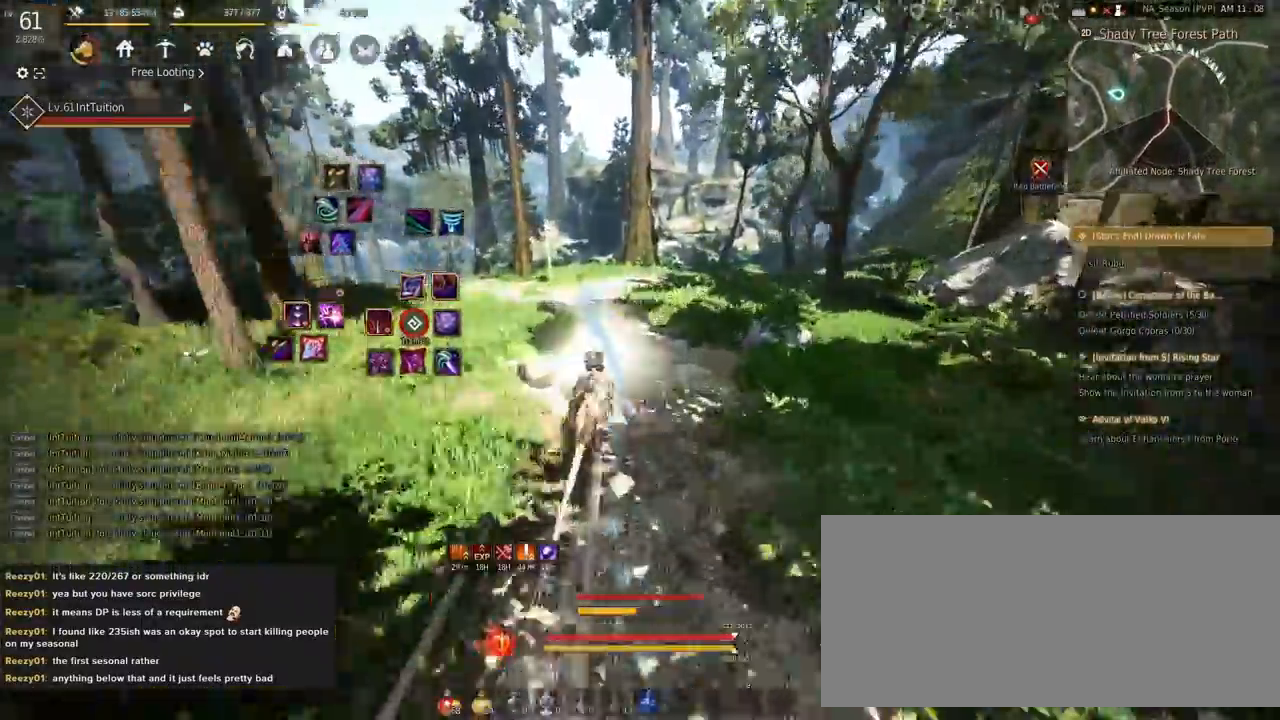
Gameplay with keyboard and mouse; each line is a JSON object with the keys and mouse buttons held at the frame after it. "events" lists presses ("down") and releases ("up") of "a", "d", "e", "f", "q", "r", "s", "shift", "space", "tab", "w", "mouse_left" and "mouse_right" between this image and that frame as [ms after this image, input, new state], when the widget could be followed in between. "mouse_left", "mouse_right" = the "left", "right" buttons of the "mouse" list. No other keys are recorded. Mouse movement is not recorded.
{"keys": ["a", "f", "shift"], "mouse": [], "events": []}
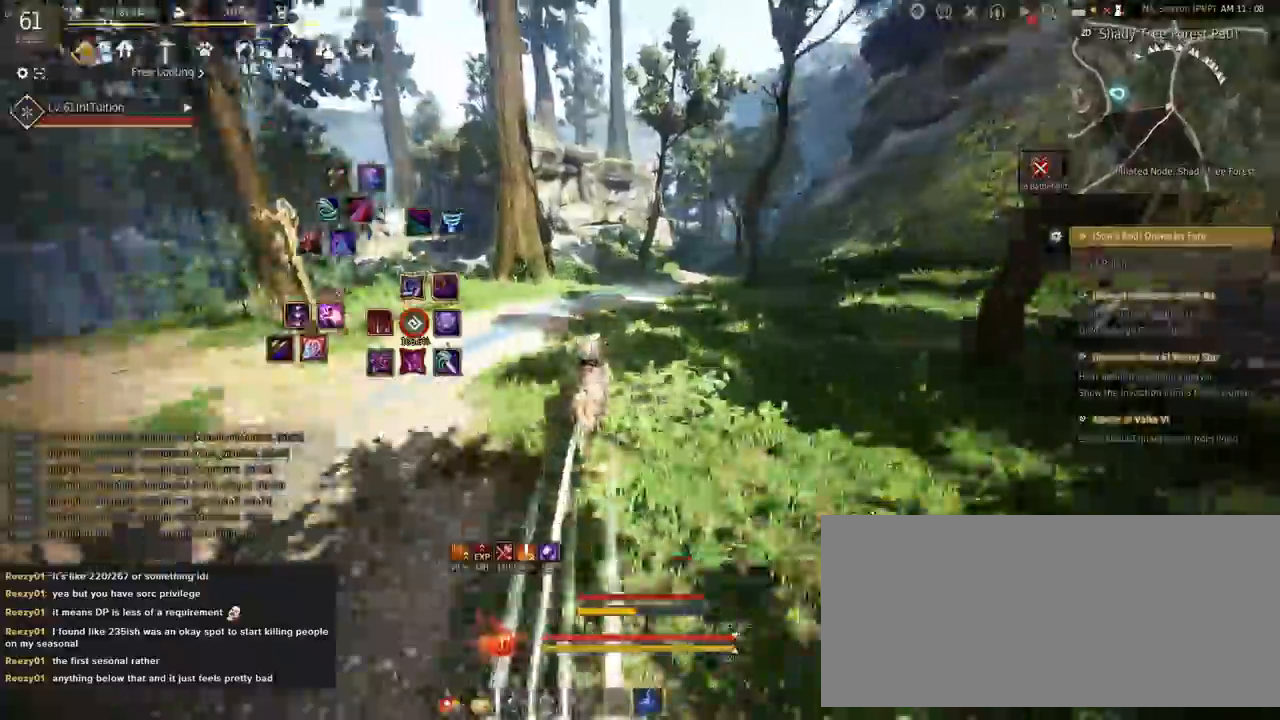
{"keys": ["a", "f", "shift"], "mouse": [], "events": [[117, "s", "down"], [183, "s", "up"], [317, "w", "down"], [367, "w", "up"]]}
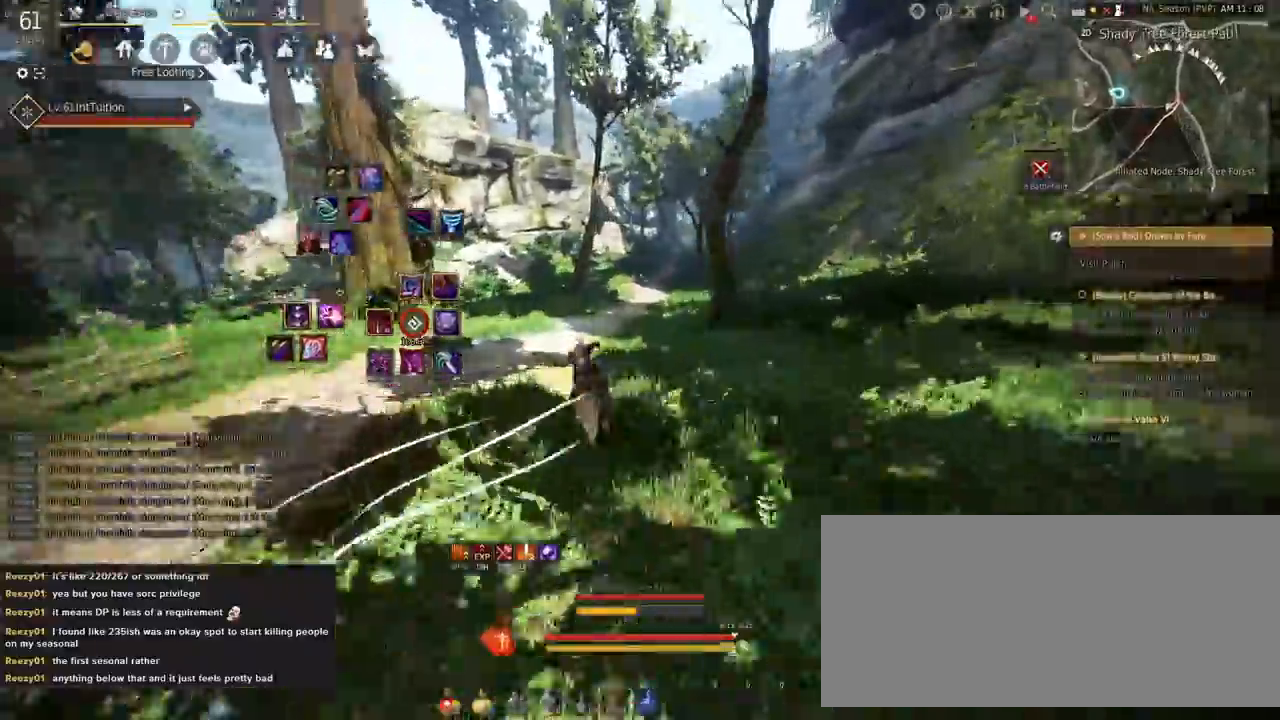
{"keys": ["a", "f", "shift"], "mouse": [], "events": []}
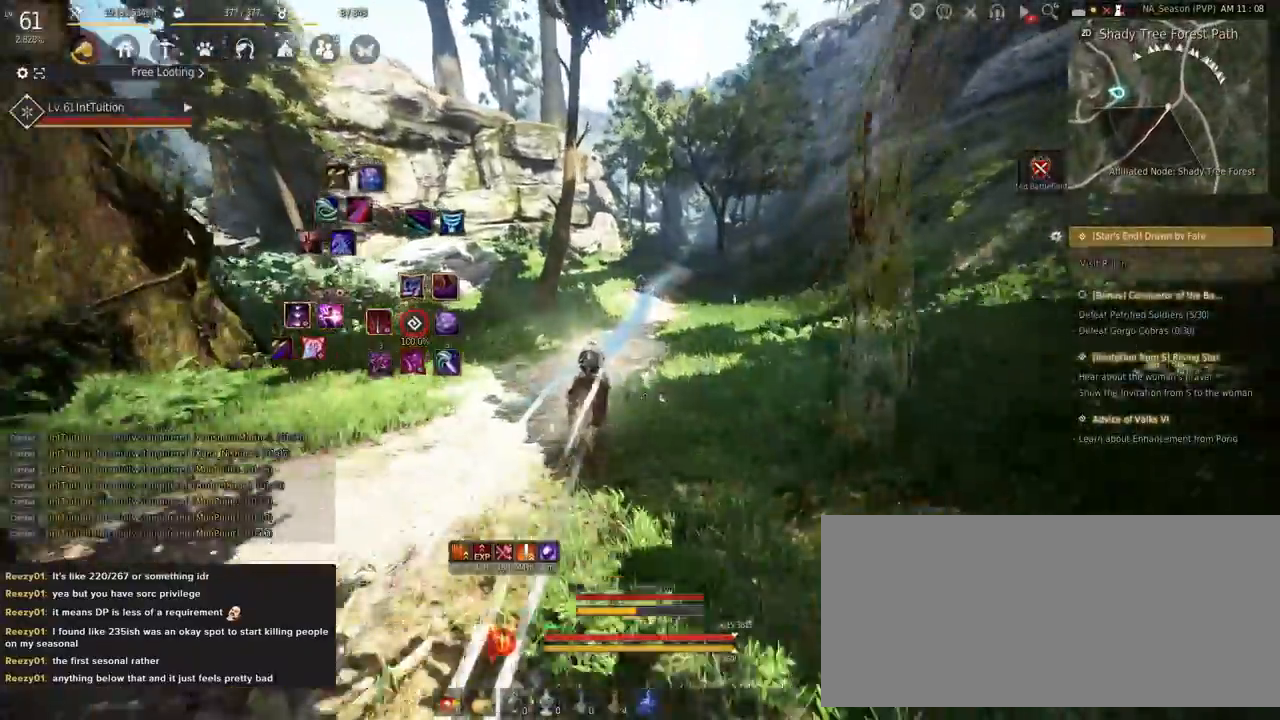
{"keys": ["a", "f", "shift"], "mouse": [], "events": []}
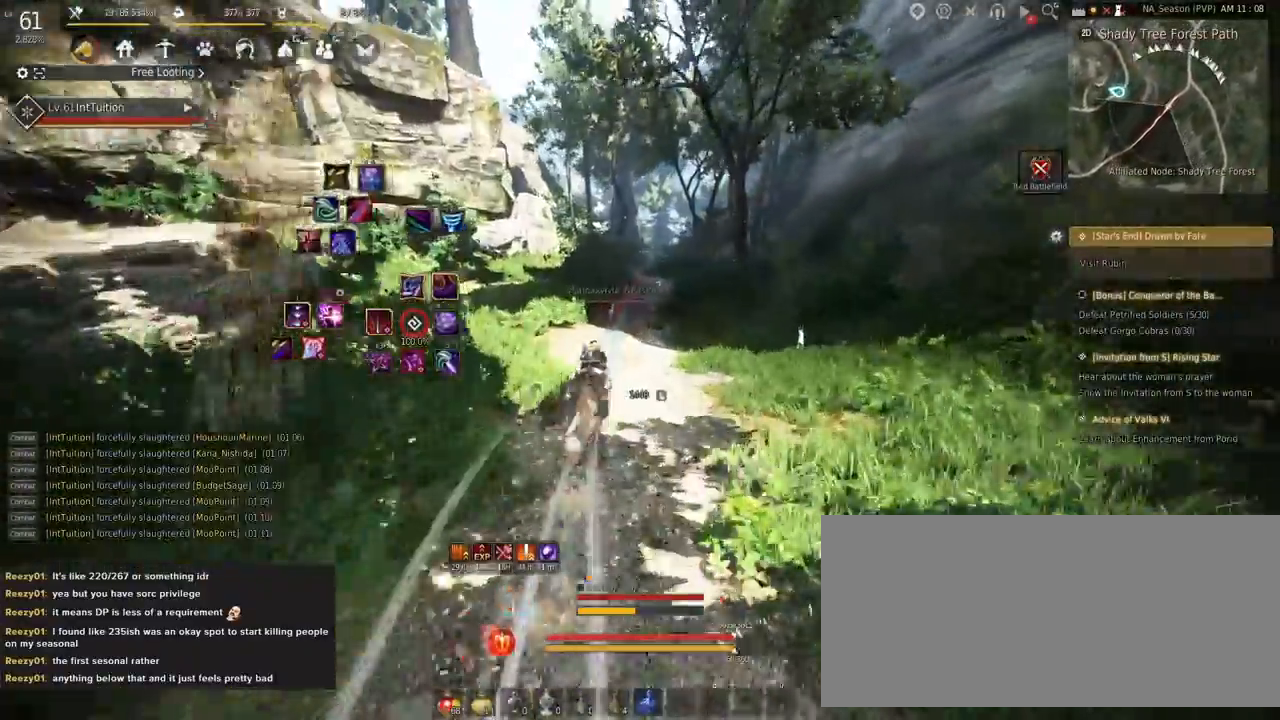
{"keys": ["a", "f", "shift"], "mouse": [], "events": []}
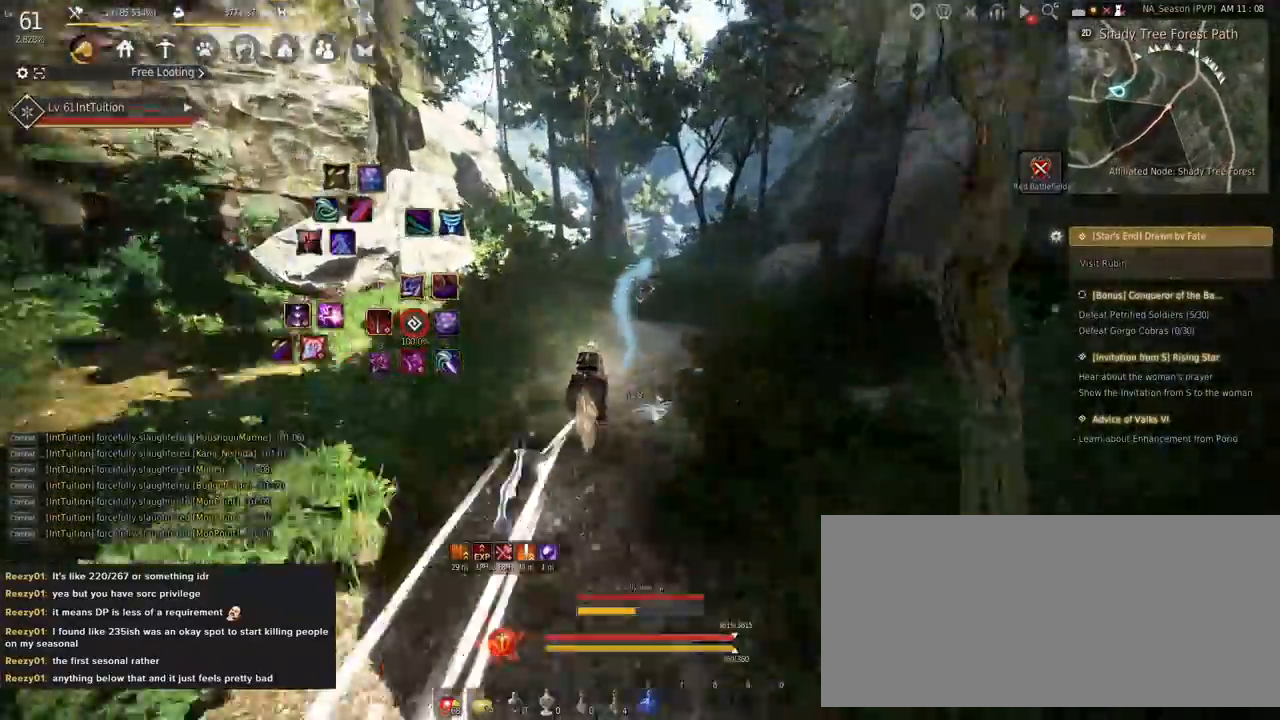
{"keys": ["a", "f", "shift"], "mouse": [], "events": [[150, "s", "down"], [217, "s", "up"], [350, "w", "down"], [417, "w", "up"]]}
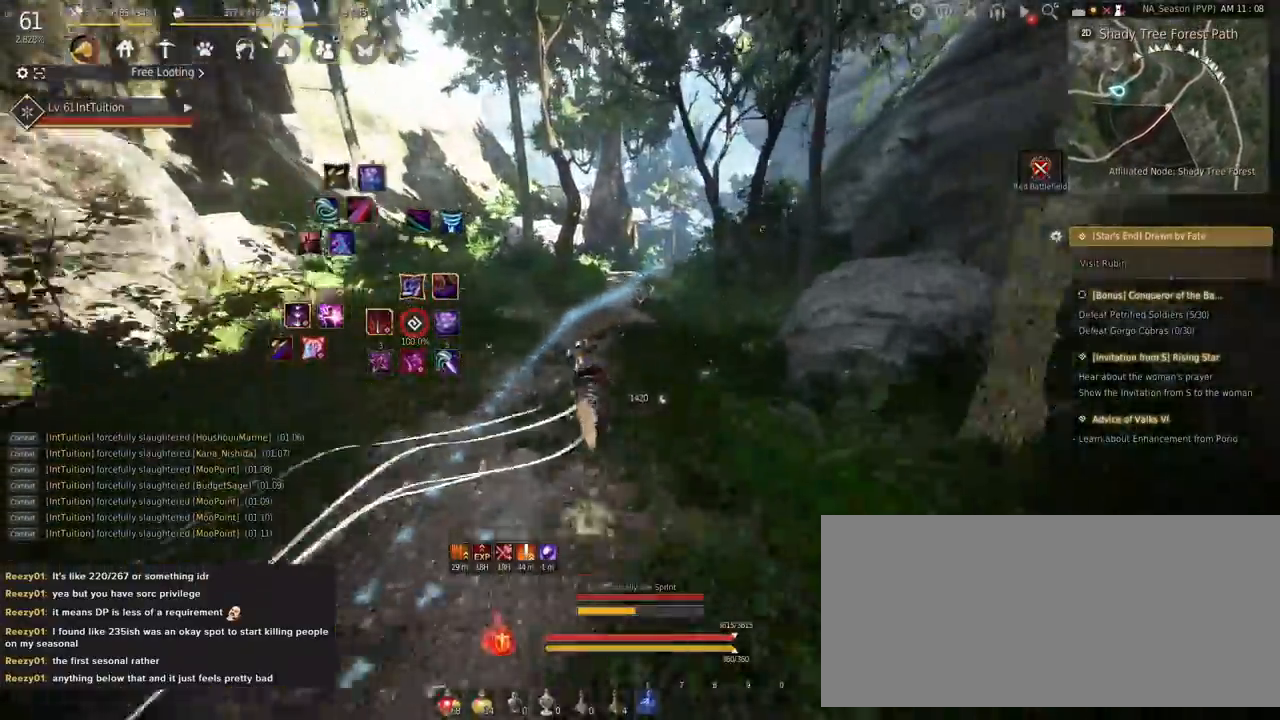
{"keys": ["a", "f", "shift"], "mouse": [], "events": []}
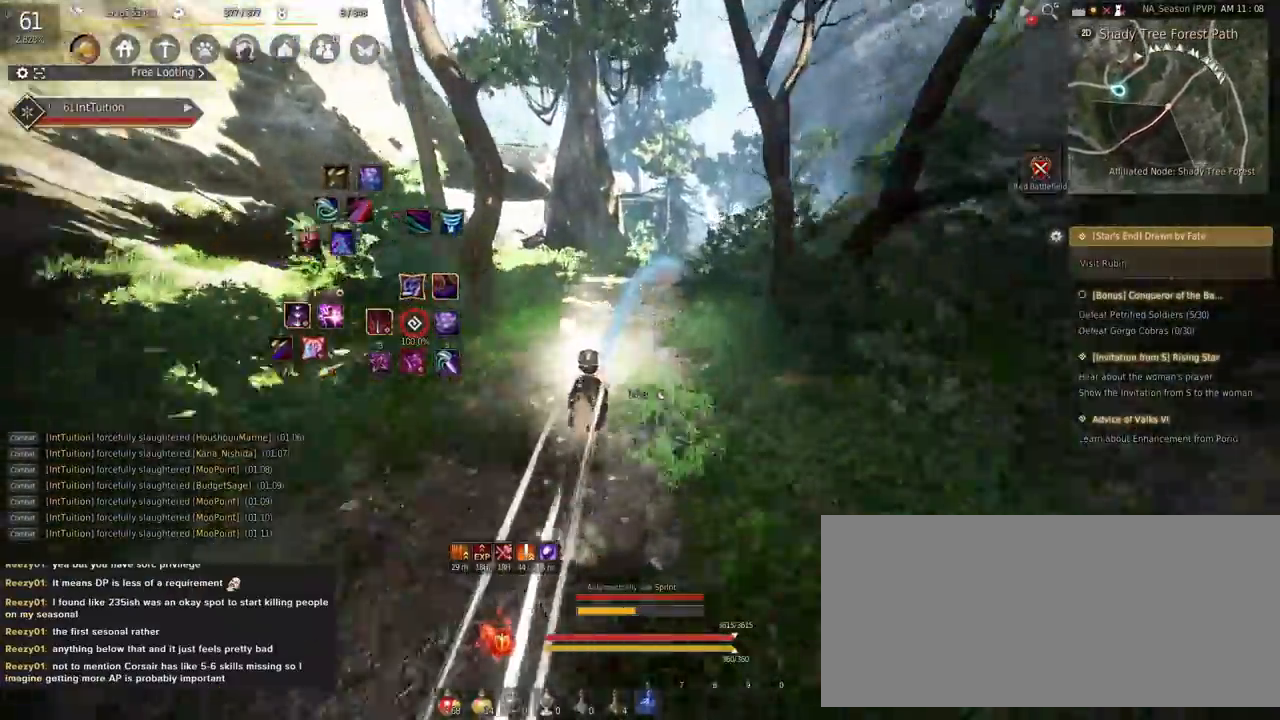
{"keys": ["a", "f", "shift"], "mouse": [], "events": []}
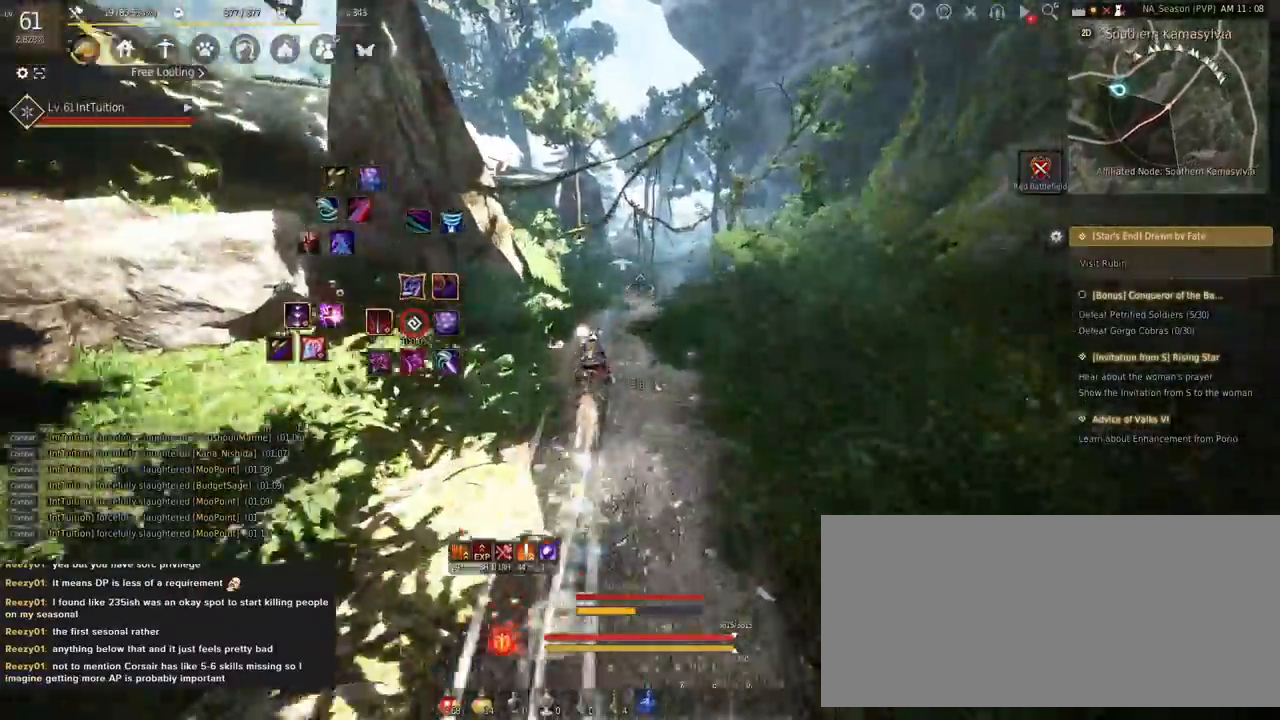
{"keys": ["a", "f", "shift"], "mouse": [], "events": [[333, "s", "down"], [383, "s", "up"]]}
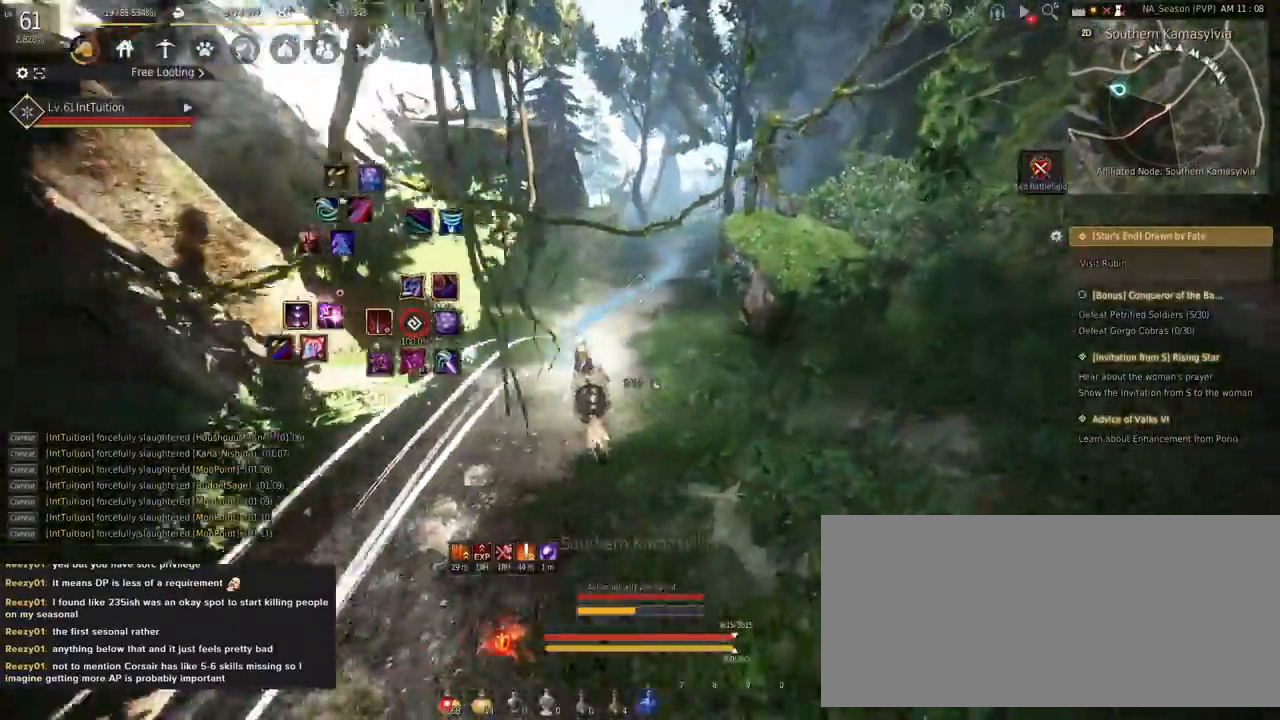
{"keys": ["a", "f", "shift"], "mouse": [], "events": [[17, "w", "down"], [100, "w", "up"]]}
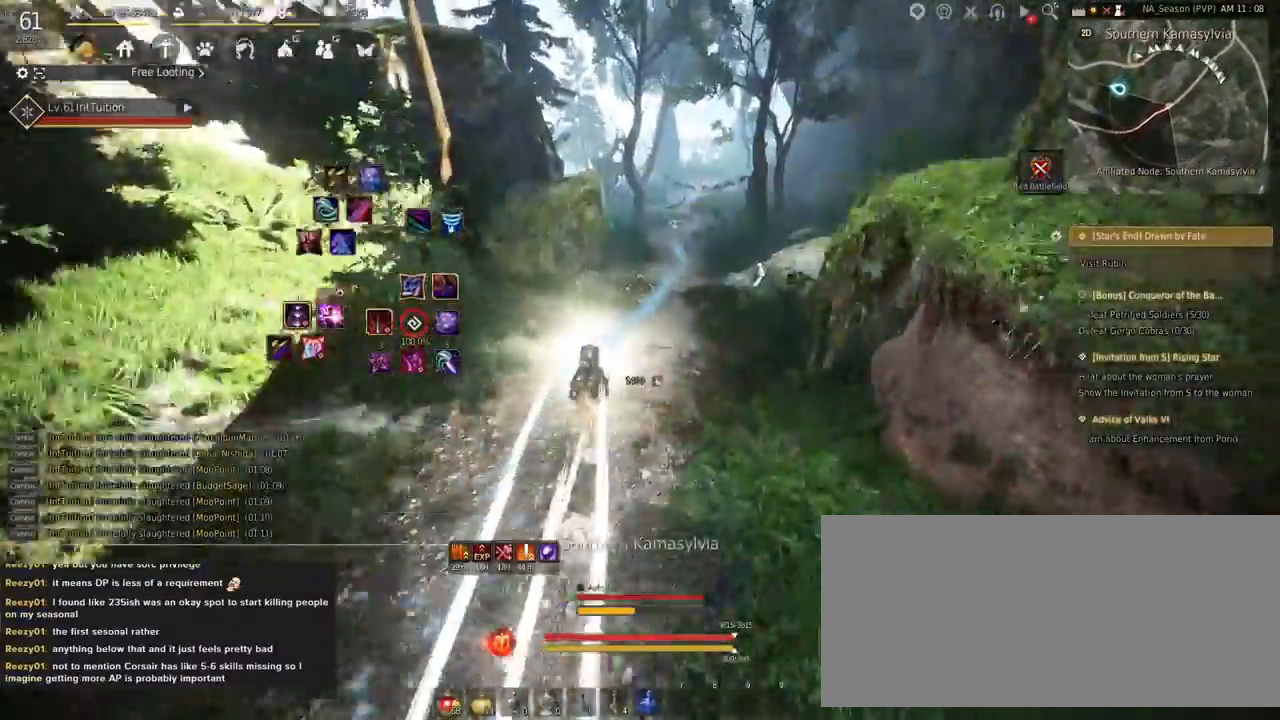
{"keys": ["a", "f", "shift"], "mouse": [], "events": []}
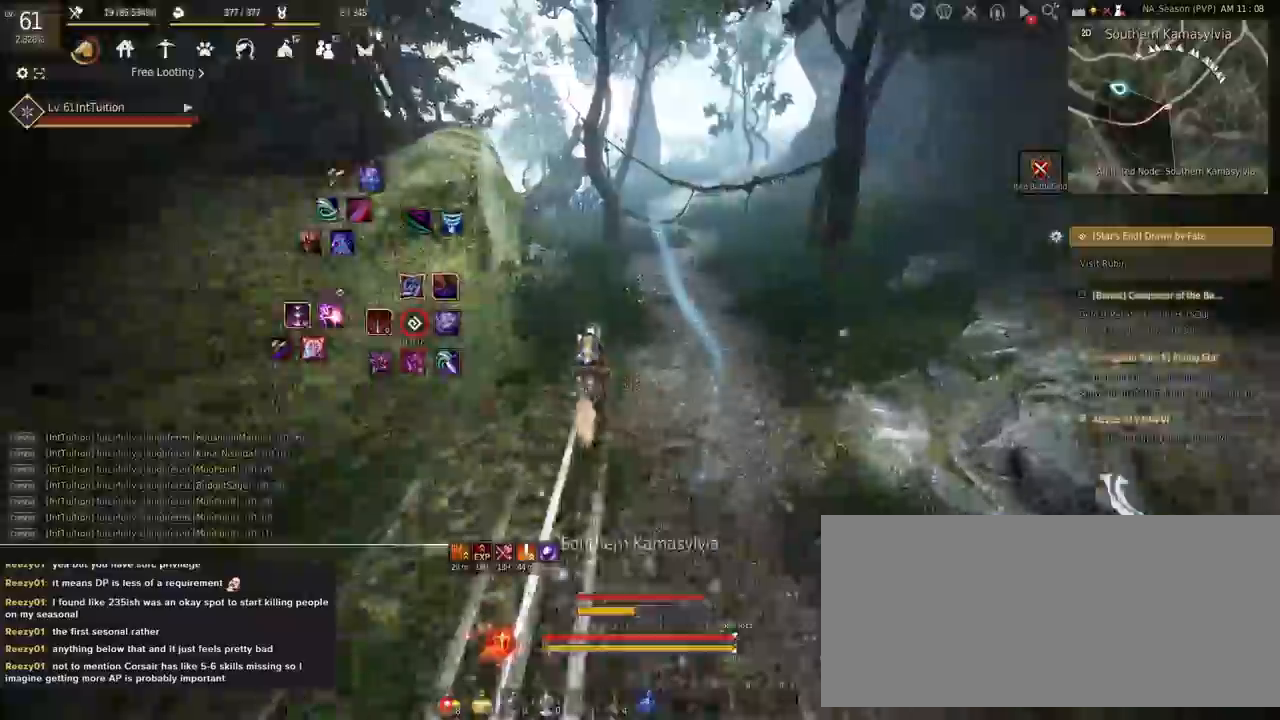
{"keys": ["a", "f", "shift"], "mouse": [], "events": []}
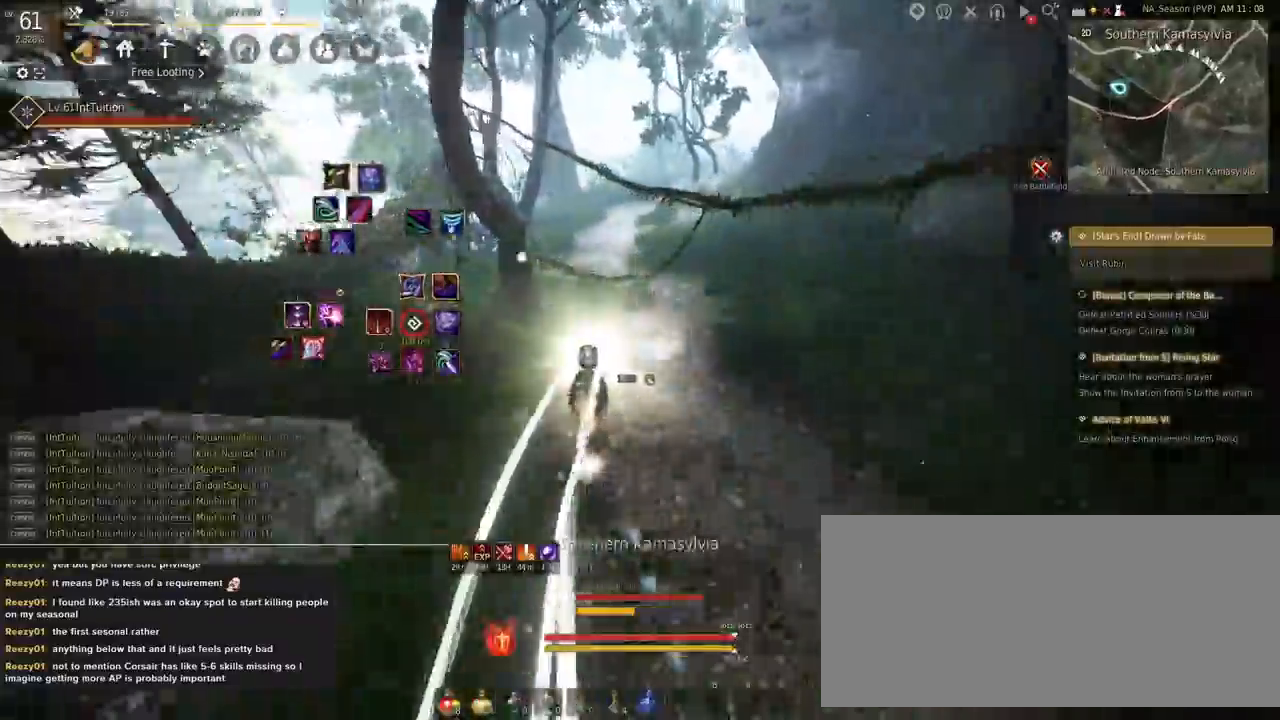
{"keys": ["a", "f", "shift"], "mouse": [], "events": [[383, "s", "down"], [433, "s", "up"]]}
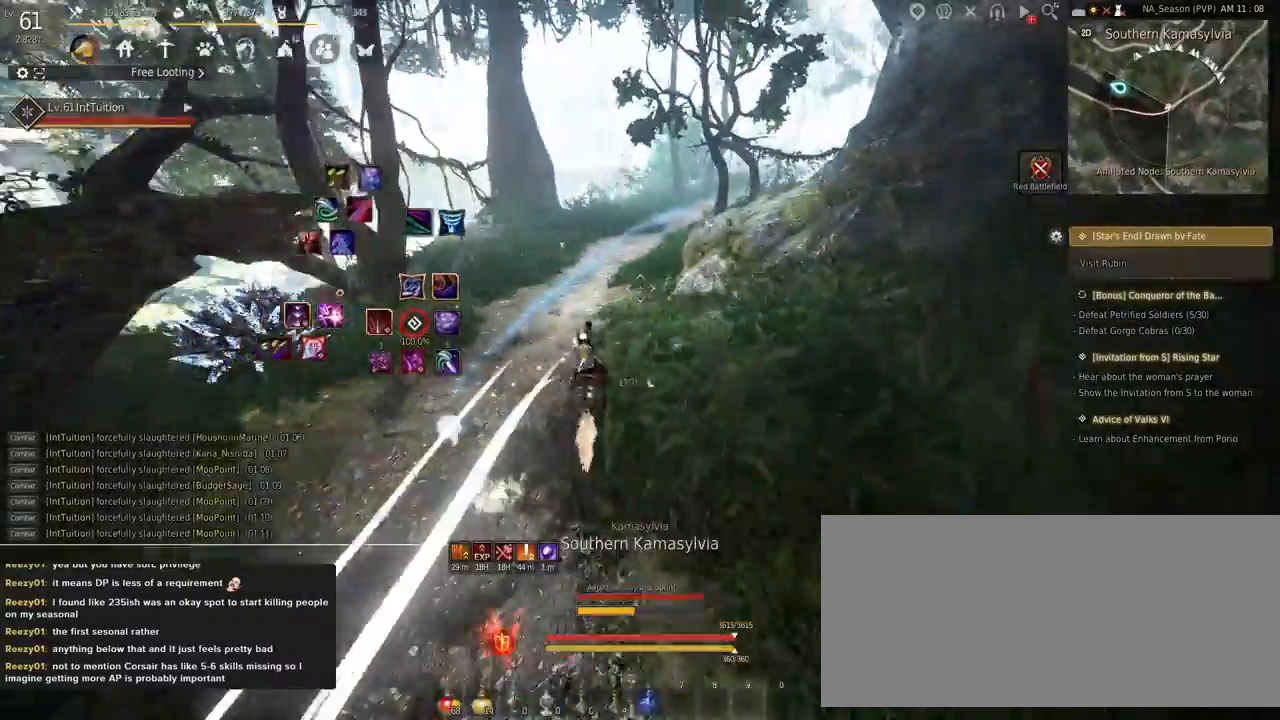
{"keys": ["a", "f", "shift"], "mouse": [], "events": [[67, "w", "down"], [117, "w", "up"]]}
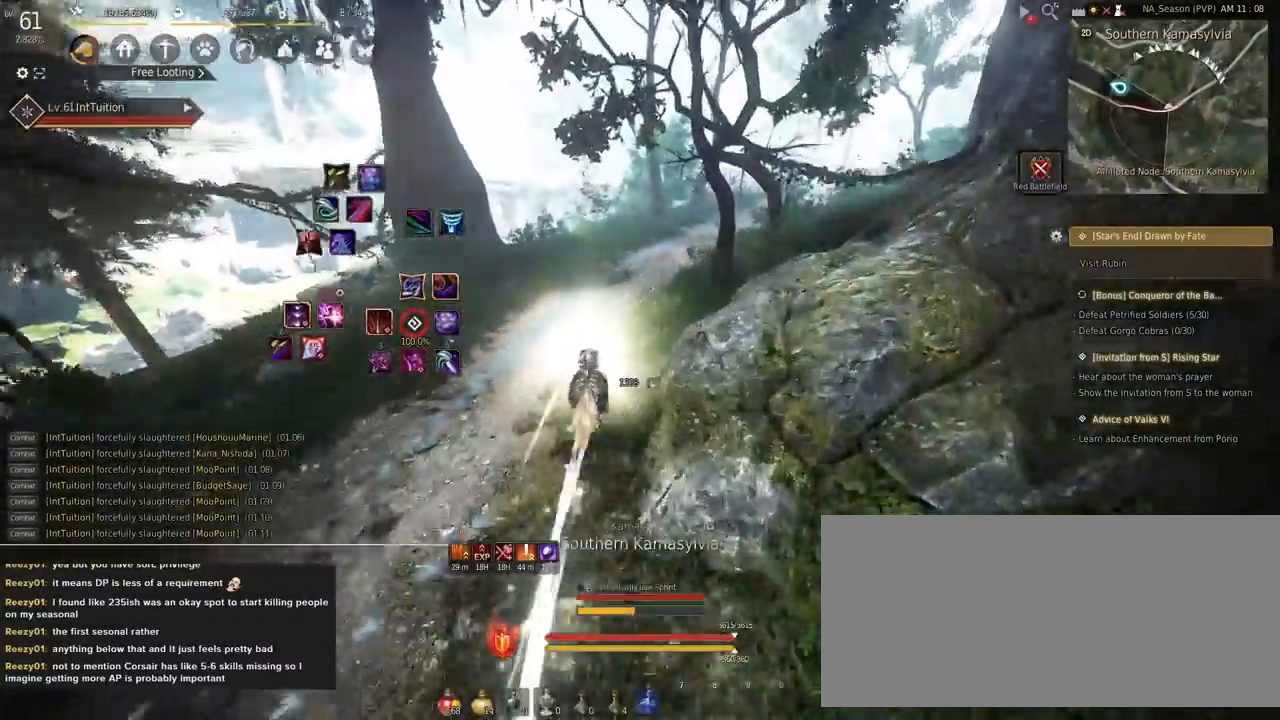
{"keys": ["a", "f", "shift"], "mouse": [], "events": []}
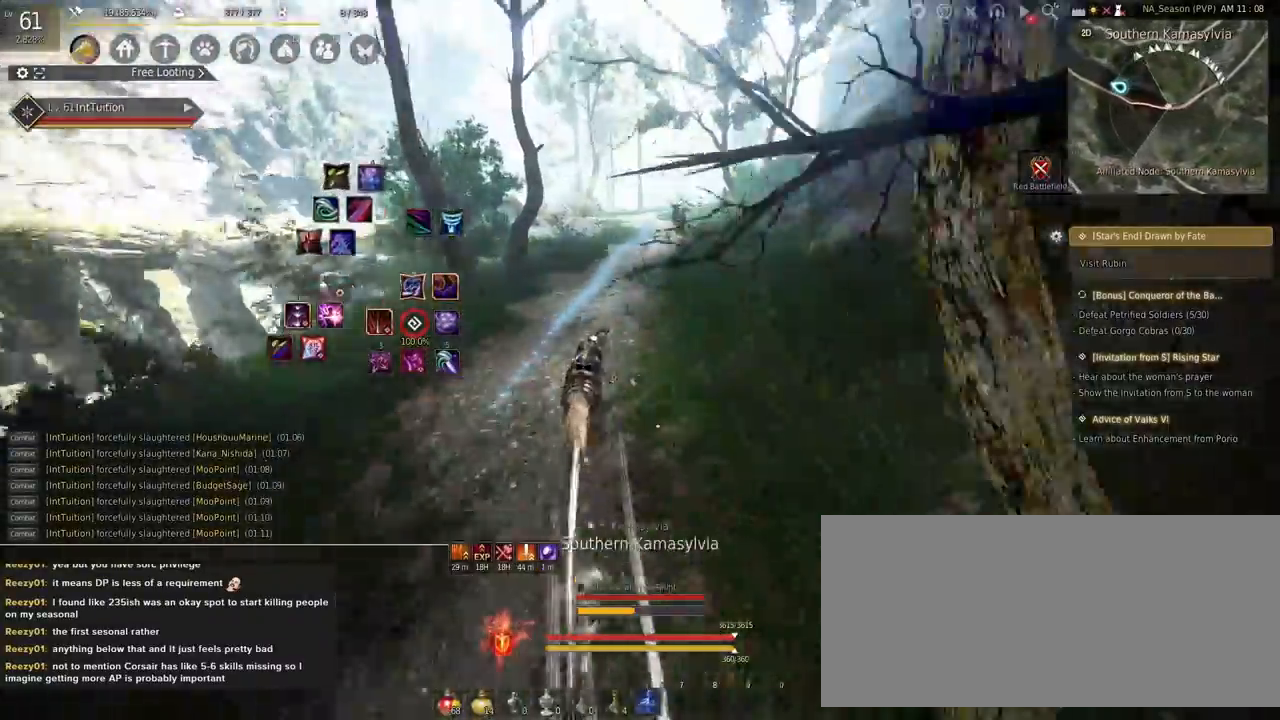
{"keys": ["a", "f", "shift"], "mouse": [], "events": []}
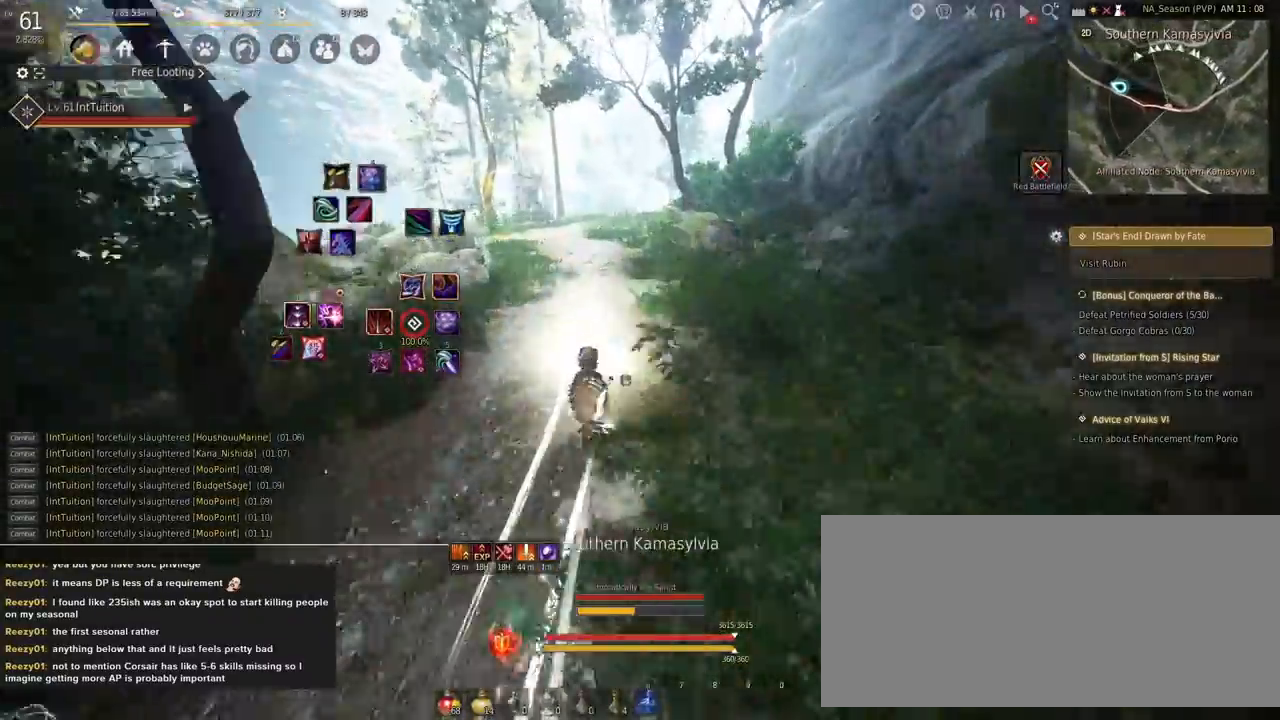
{"keys": ["a", "f", "shift"], "mouse": [], "events": [[433, "s", "down"], [483, "s", "up"]]}
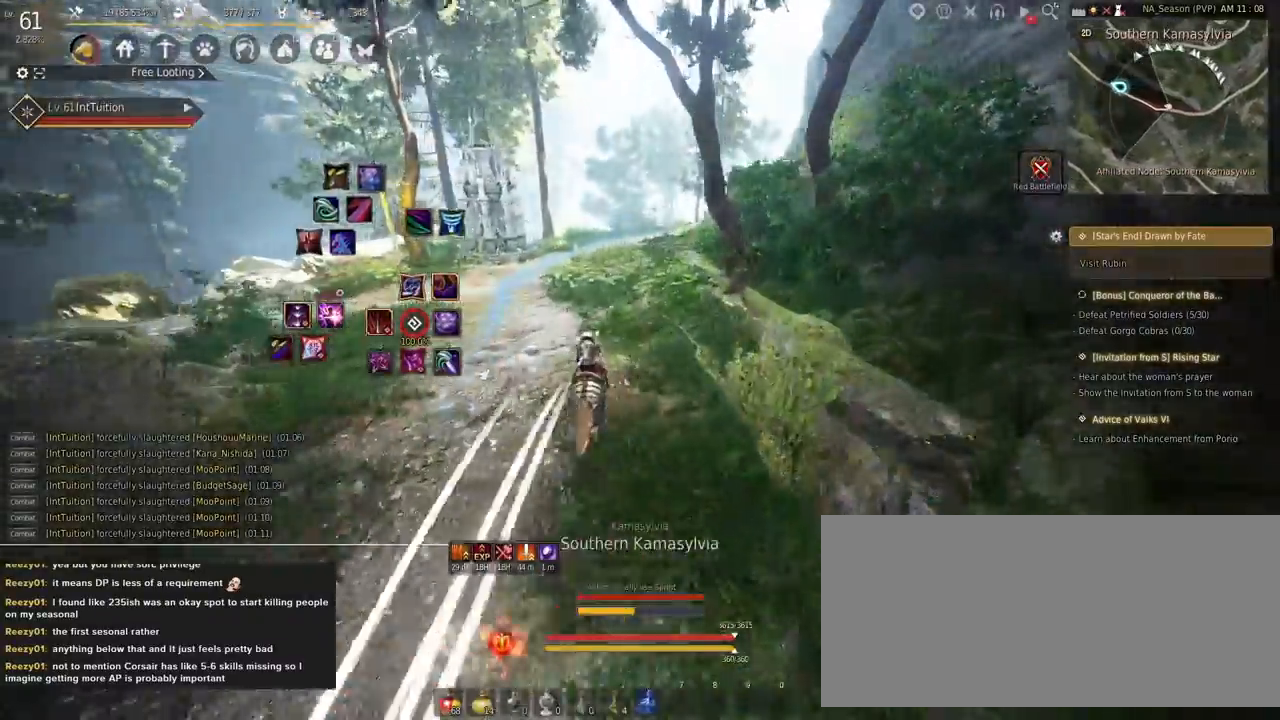
{"keys": ["a", "f", "shift"], "mouse": [], "events": [[133, "w", "down"], [200, "w", "up"]]}
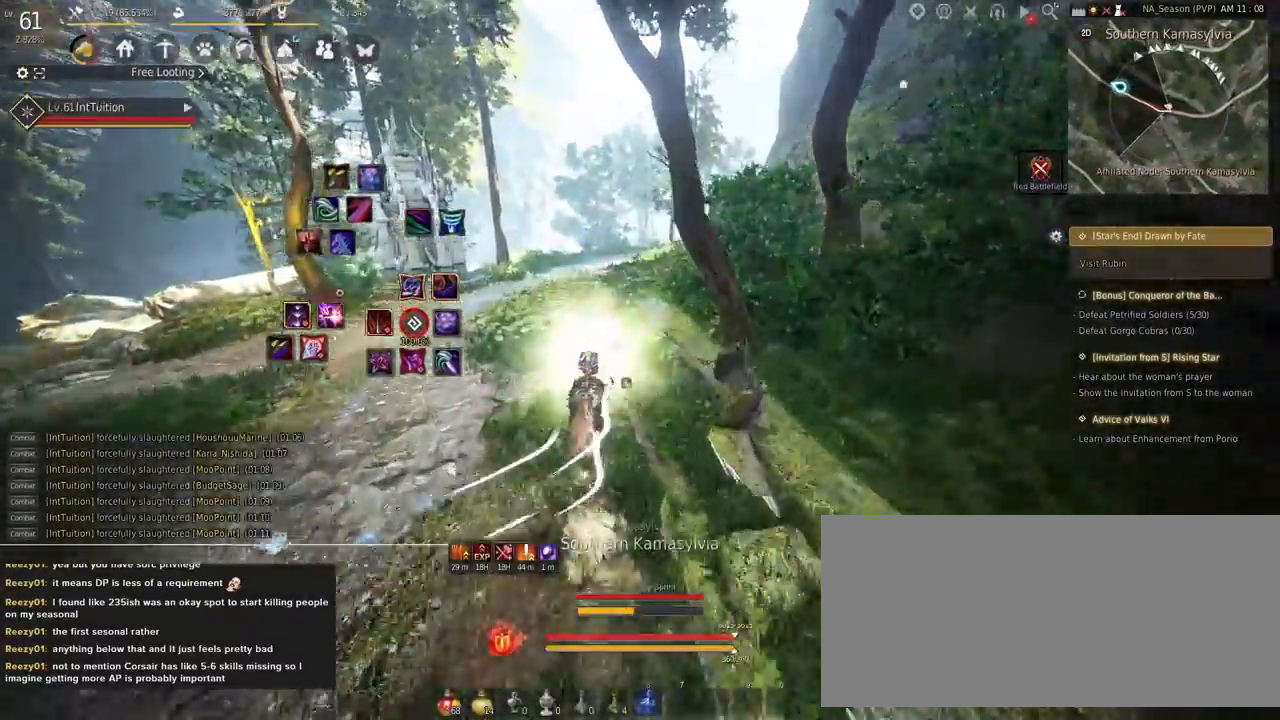
{"keys": ["a", "f", "shift"], "mouse": [], "events": []}
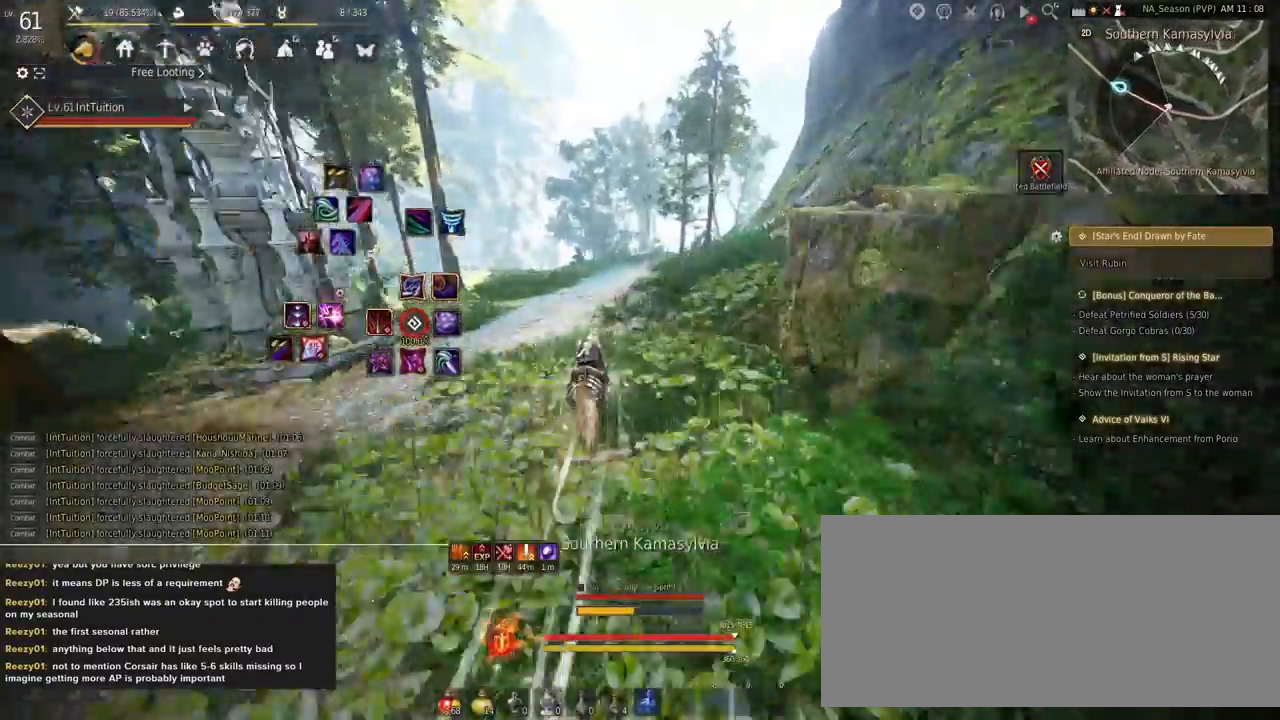
{"keys": ["a", "f", "shift"], "mouse": [], "events": []}
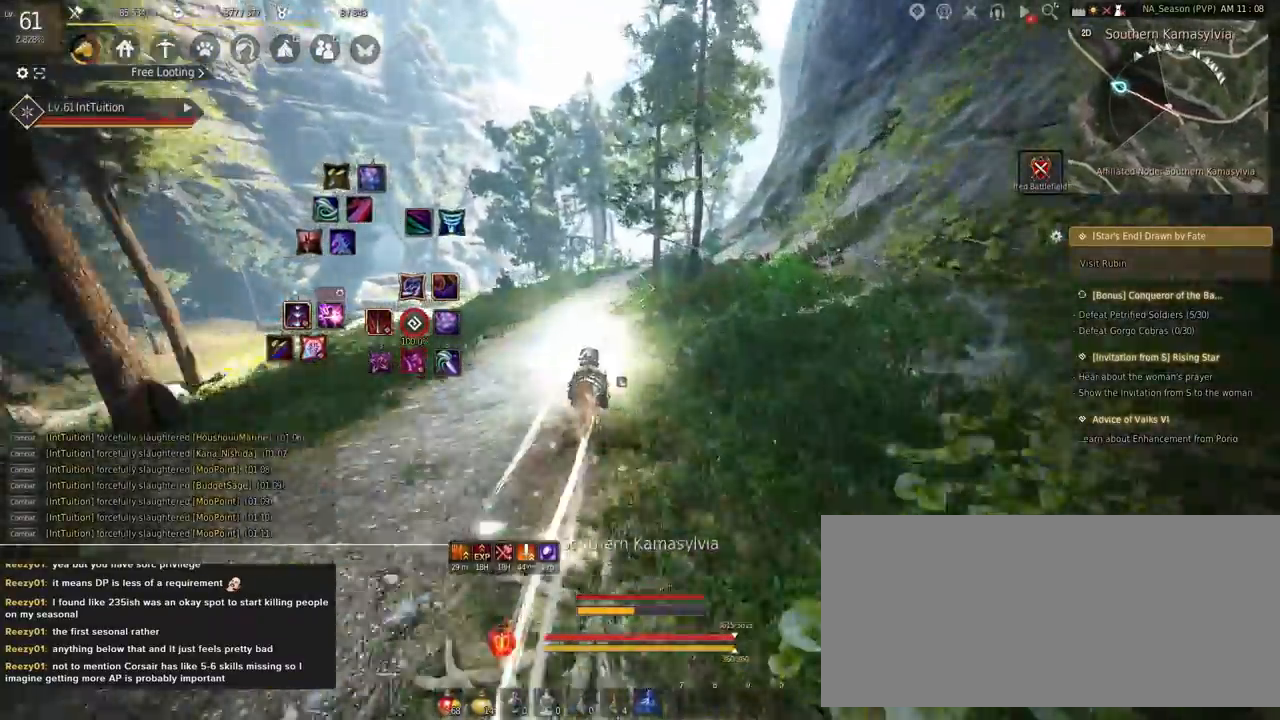
{"keys": ["a", "f", "shift"], "mouse": [], "events": []}
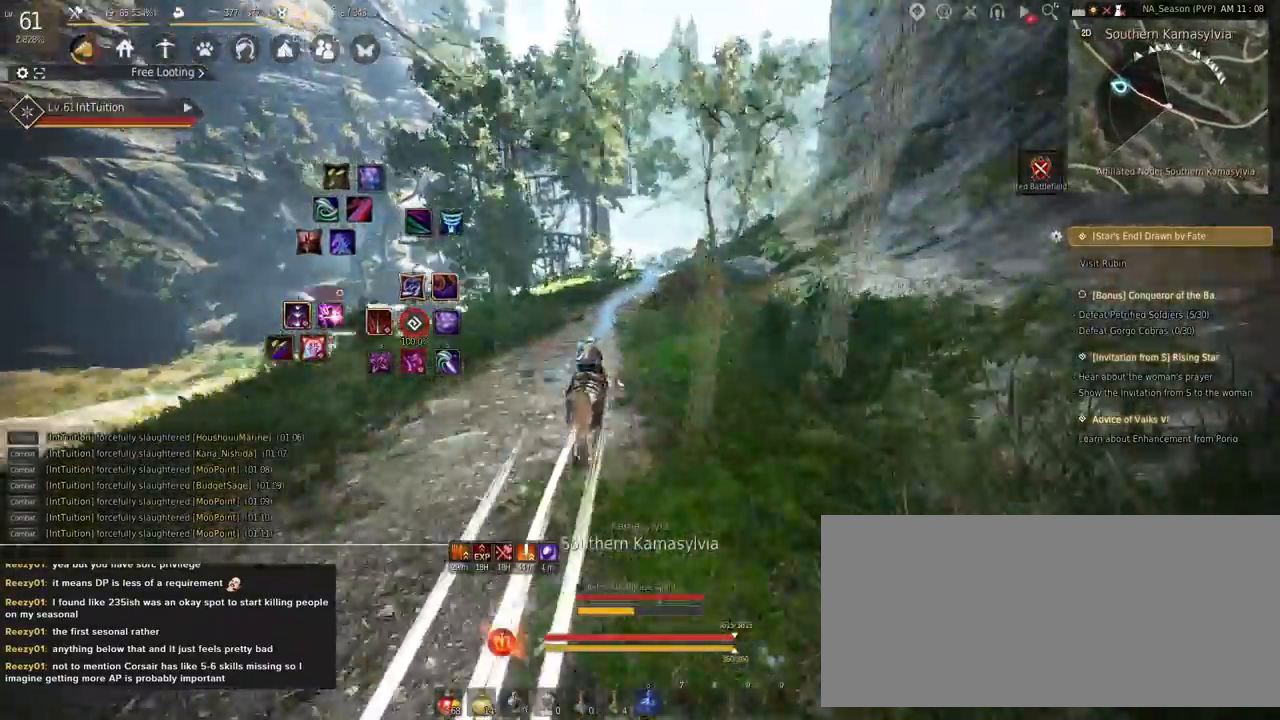
{"keys": ["a", "f", "shift"], "mouse": [], "events": [[383, "s", "down"], [433, "s", "up"]]}
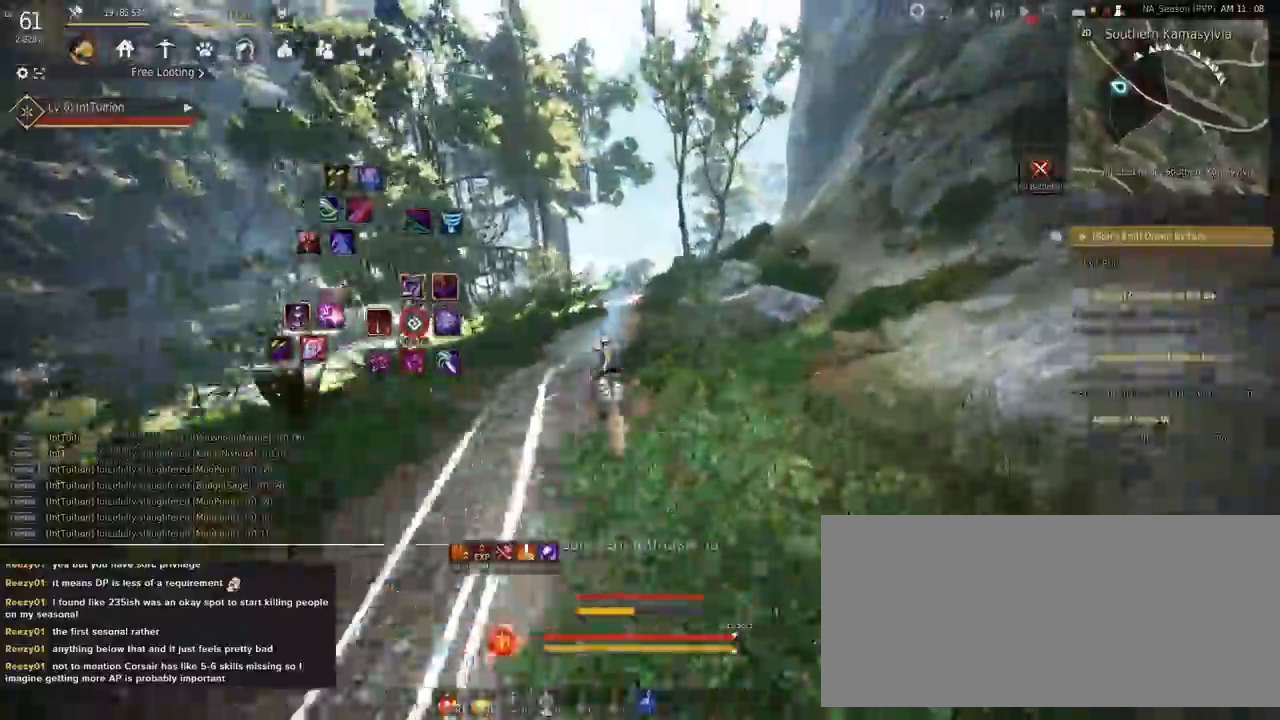
{"keys": ["a", "f", "shift"], "mouse": [], "events": [[50, "w", "down"], [133, "w", "up"]]}
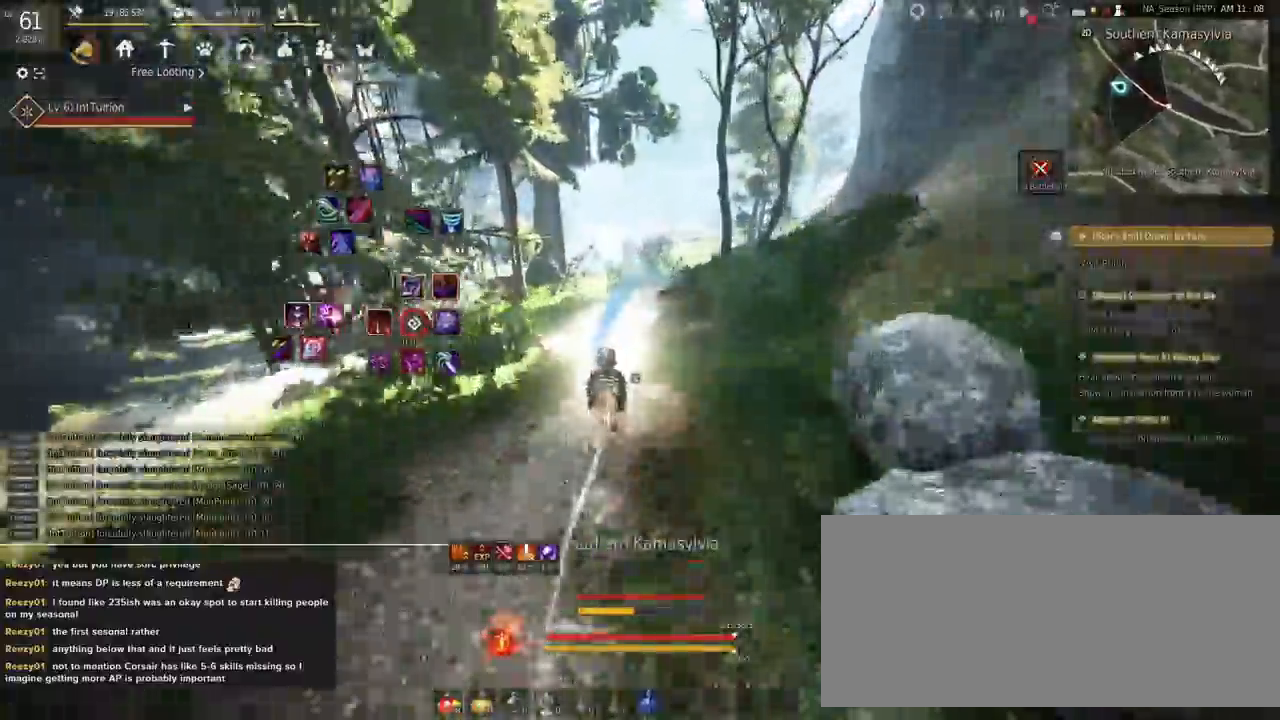
{"keys": ["a", "f", "shift"], "mouse": [], "events": []}
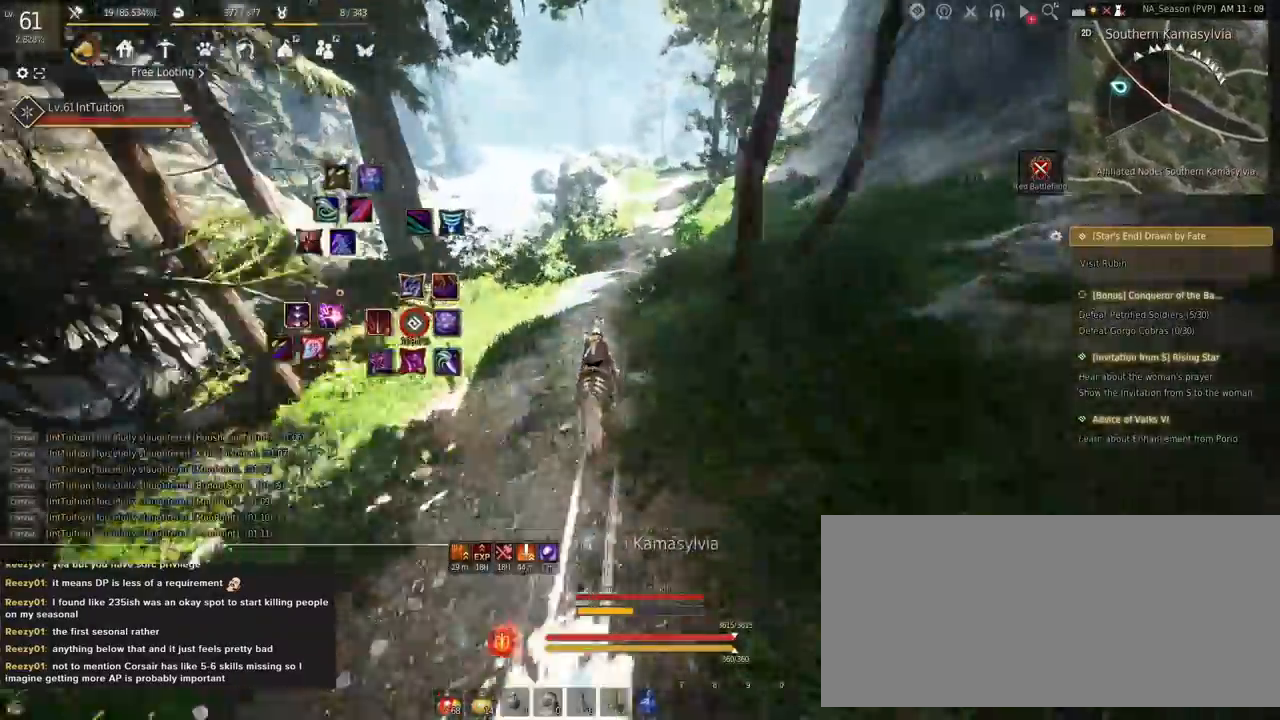
{"keys": ["a", "f", "shift"], "mouse": [], "events": []}
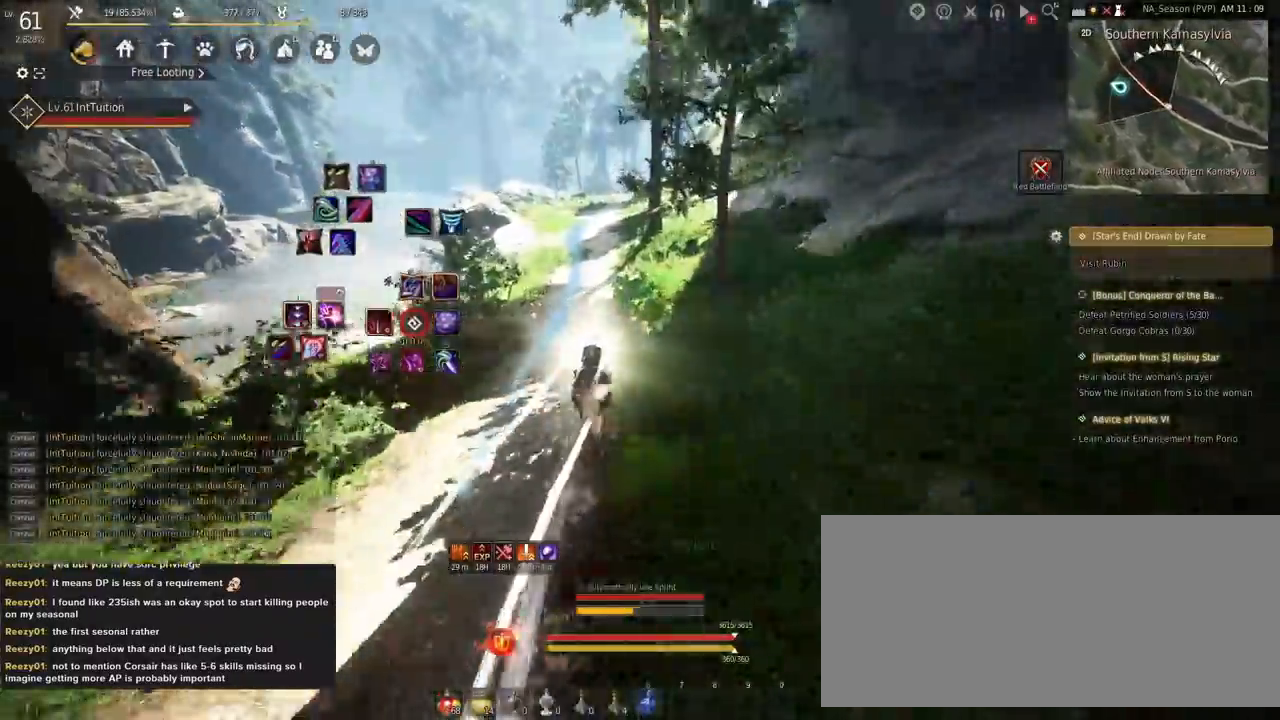
{"keys": ["a", "f", "shift"], "mouse": [], "events": []}
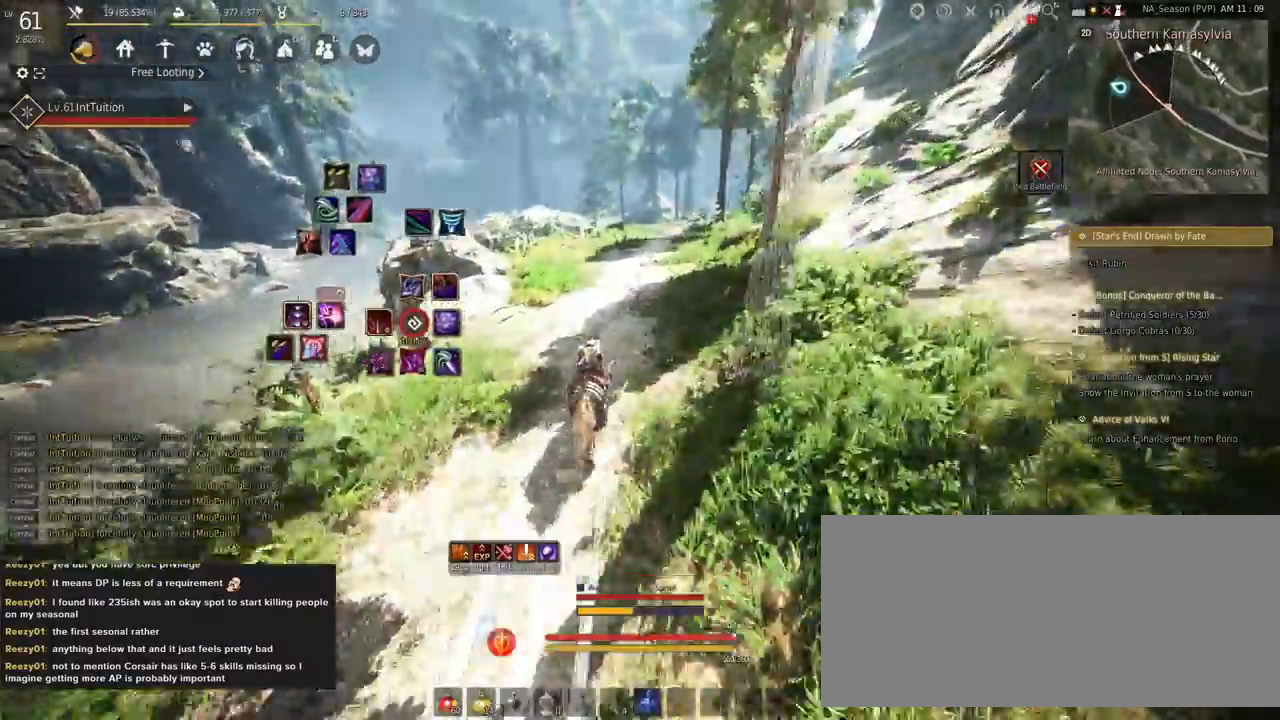
{"keys": ["a", "f", "shift", "w"], "mouse": [], "events": [[233, "s", "down"], [300, "s", "up"], [417, "w", "down"]]}
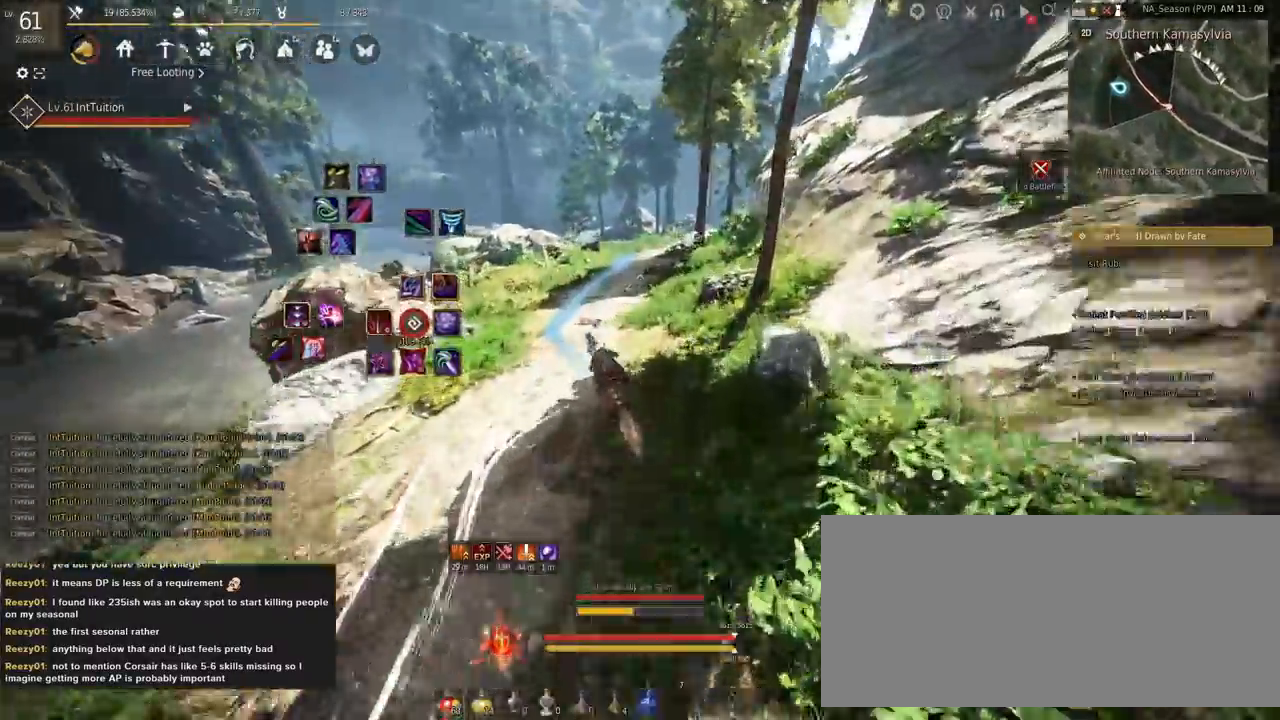
{"keys": ["a", "f", "shift"], "mouse": [], "events": [[17, "w", "up"]]}
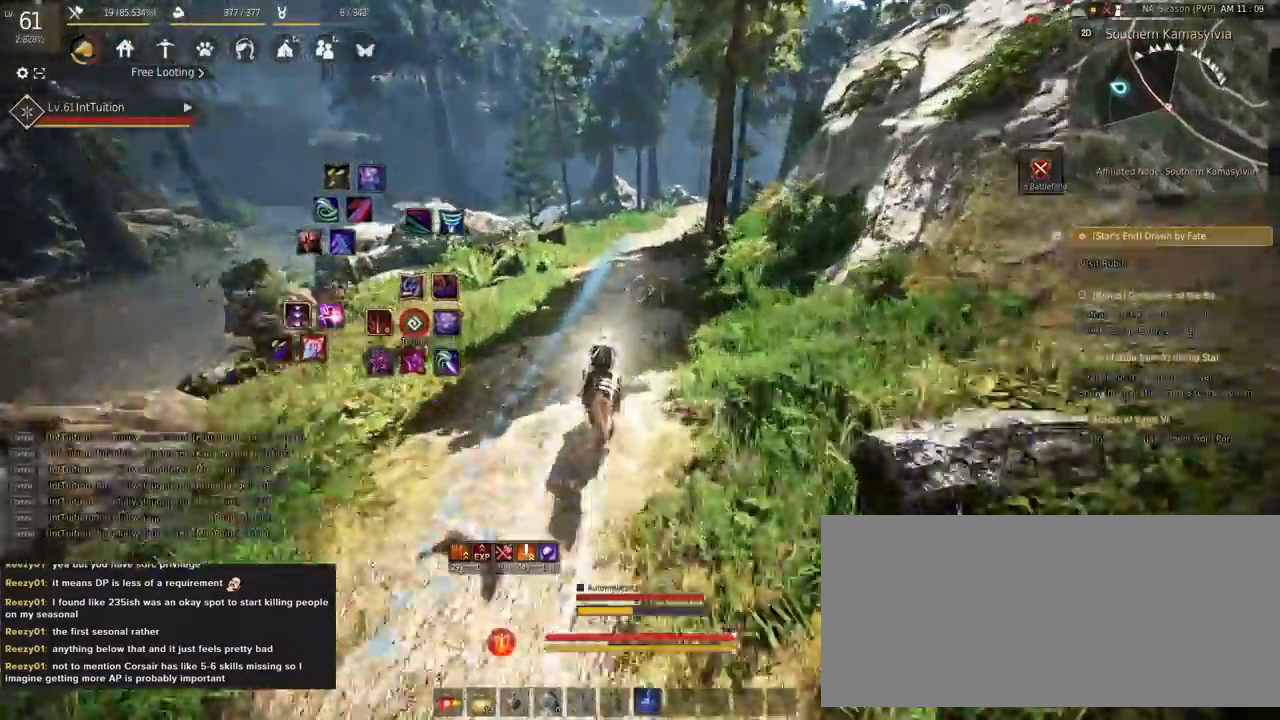
{"keys": ["a", "f", "shift"], "mouse": [], "events": []}
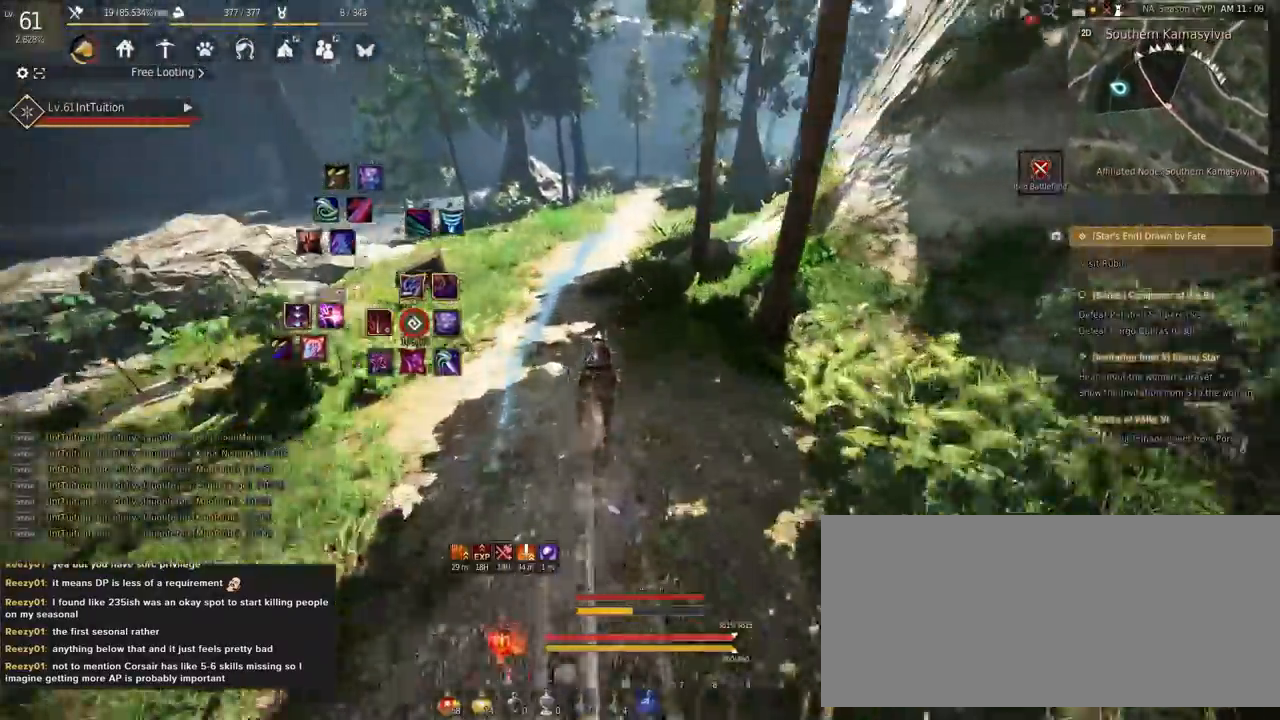
{"keys": ["a", "f", "shift"], "mouse": [], "events": []}
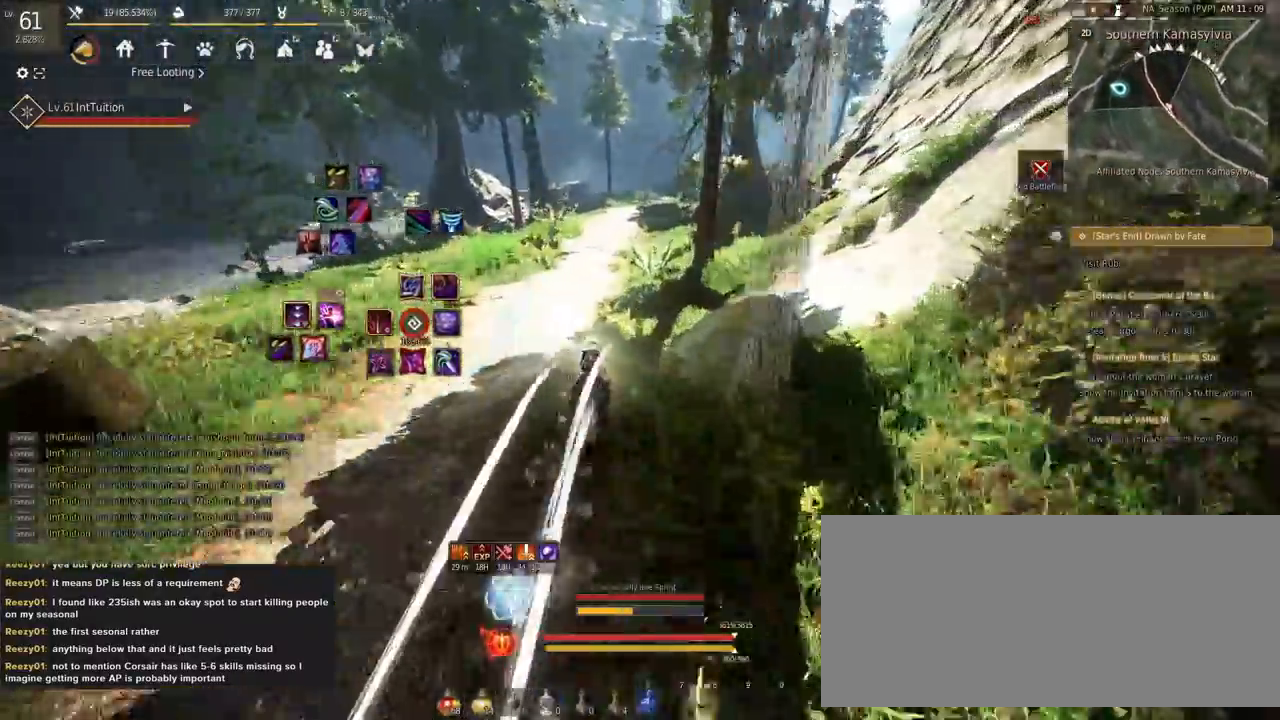
{"keys": ["a", "f", "shift"], "mouse": [], "events": []}